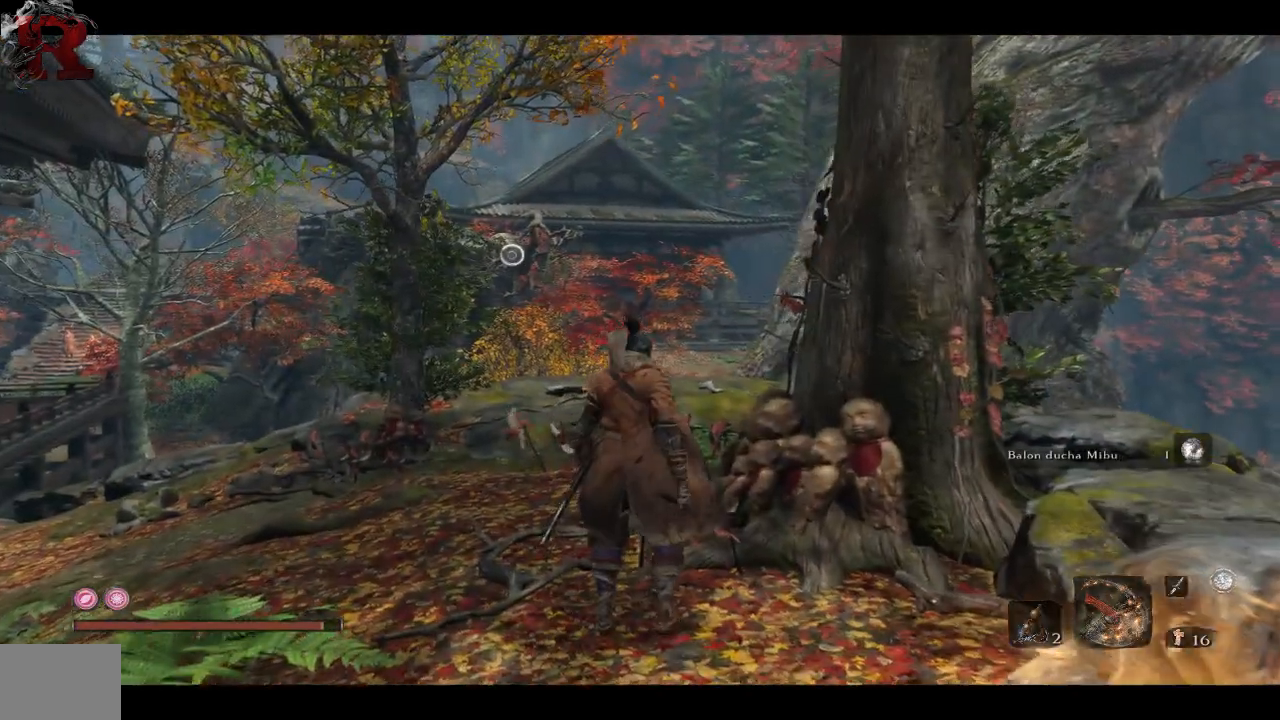
Gameplay with a controller (Xbox layout); each line is a JSON object with the inputs held at the frame after it (dt_ms = milliseconds from this image to that frame). "events" lists button and stick changes between this image and that frame as [ms after this image, input, new state], when the widget could be followed in between.
{"dt_ms": 500, "buttons": [], "left_stick": "center", "right_stick": "right", "events": []}
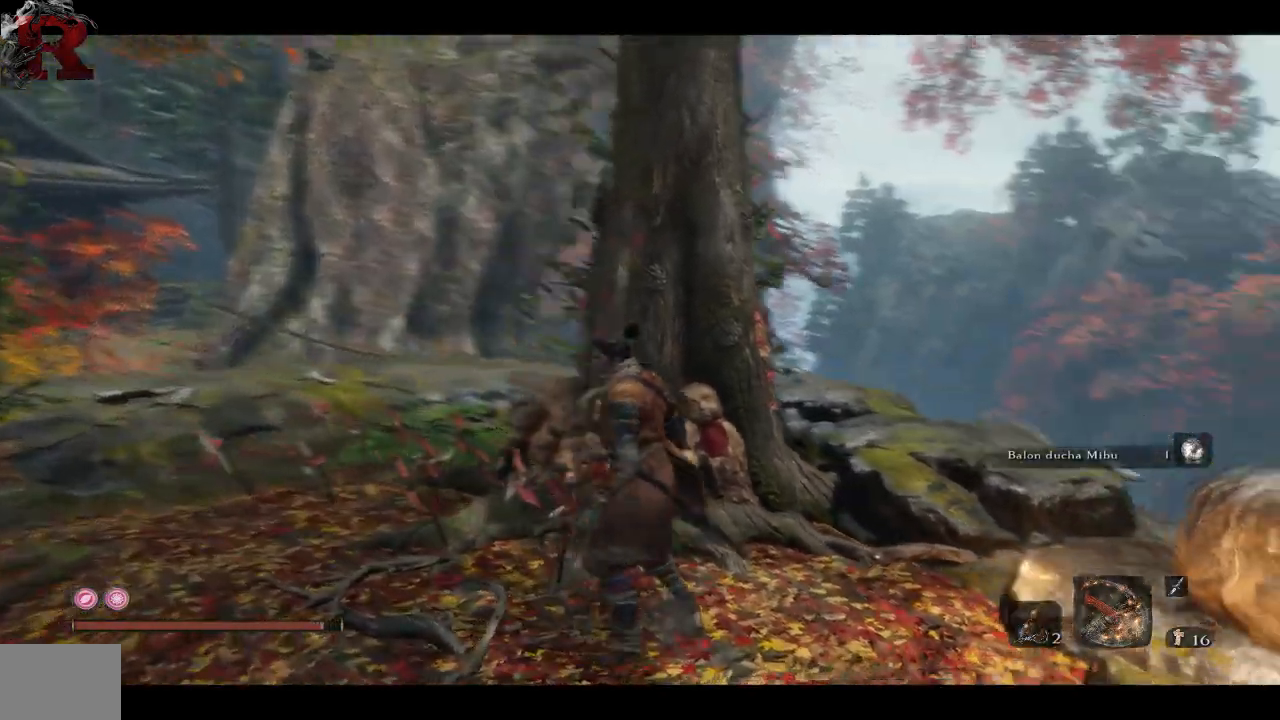
{"dt_ms": 500, "buttons": [], "left_stick": "down-right", "right_stick": "right", "events": [[33, "left_stick", "down"], [117, "left_stick", "down-right"]]}
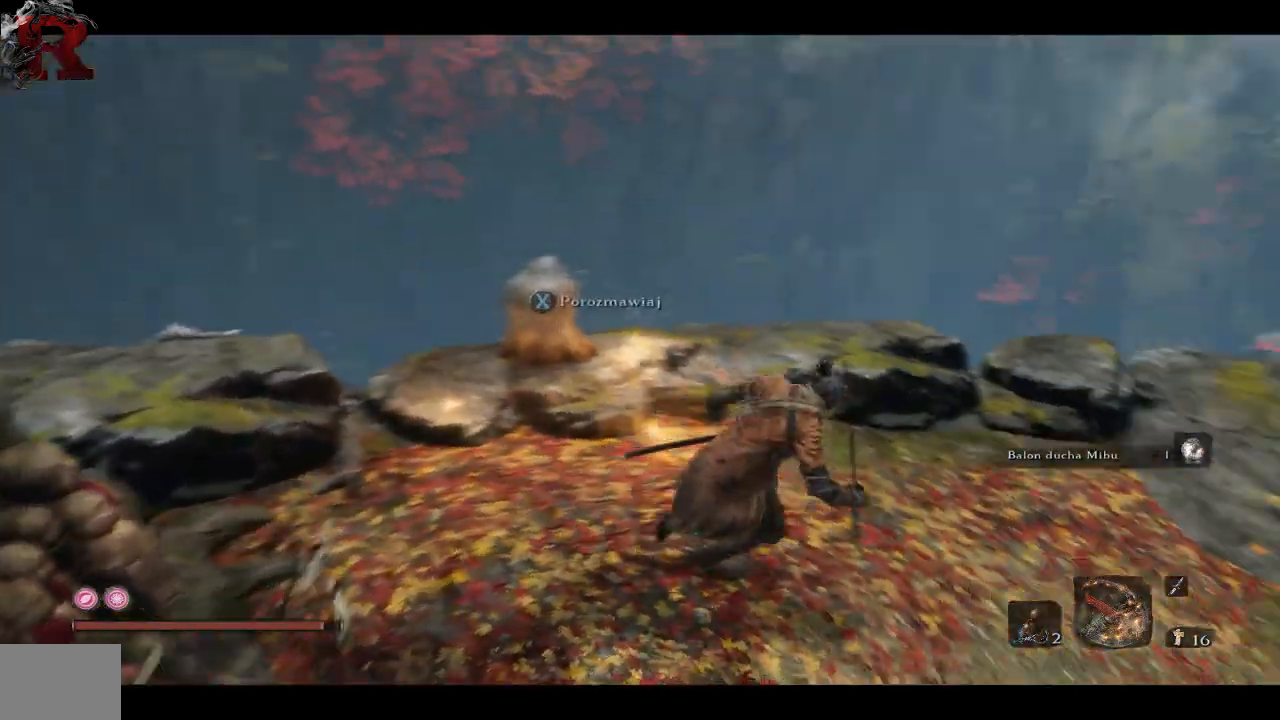
{"dt_ms": 500, "buttons": [], "left_stick": "up", "right_stick": "center", "events": [[217, "left_stick", "center"], [317, "right_stick", "center"], [500, "left_stick", "up"]]}
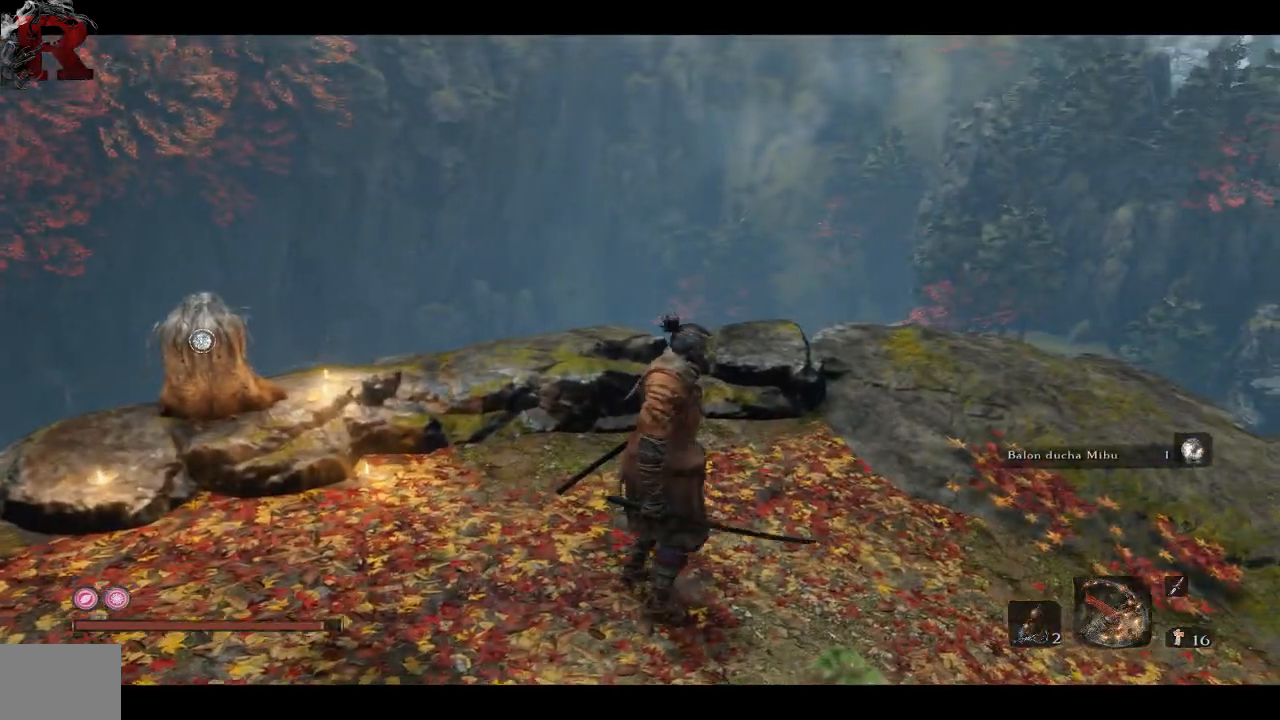
{"dt_ms": 500, "buttons": [], "left_stick": "up", "right_stick": "up", "events": [[117, "right_stick", "up"]]}
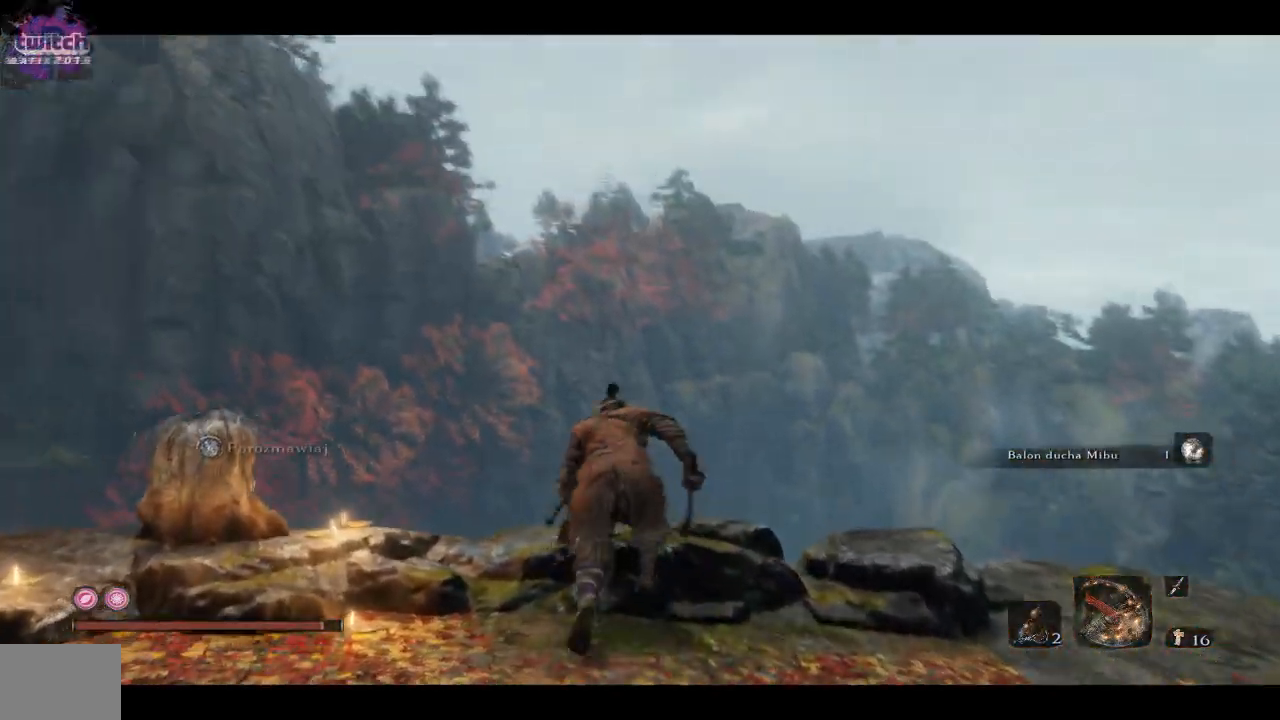
{"dt_ms": 500, "buttons": [], "left_stick": "center", "right_stick": "left", "events": [[267, "left_stick", "center"], [267, "right_stick", "left"]]}
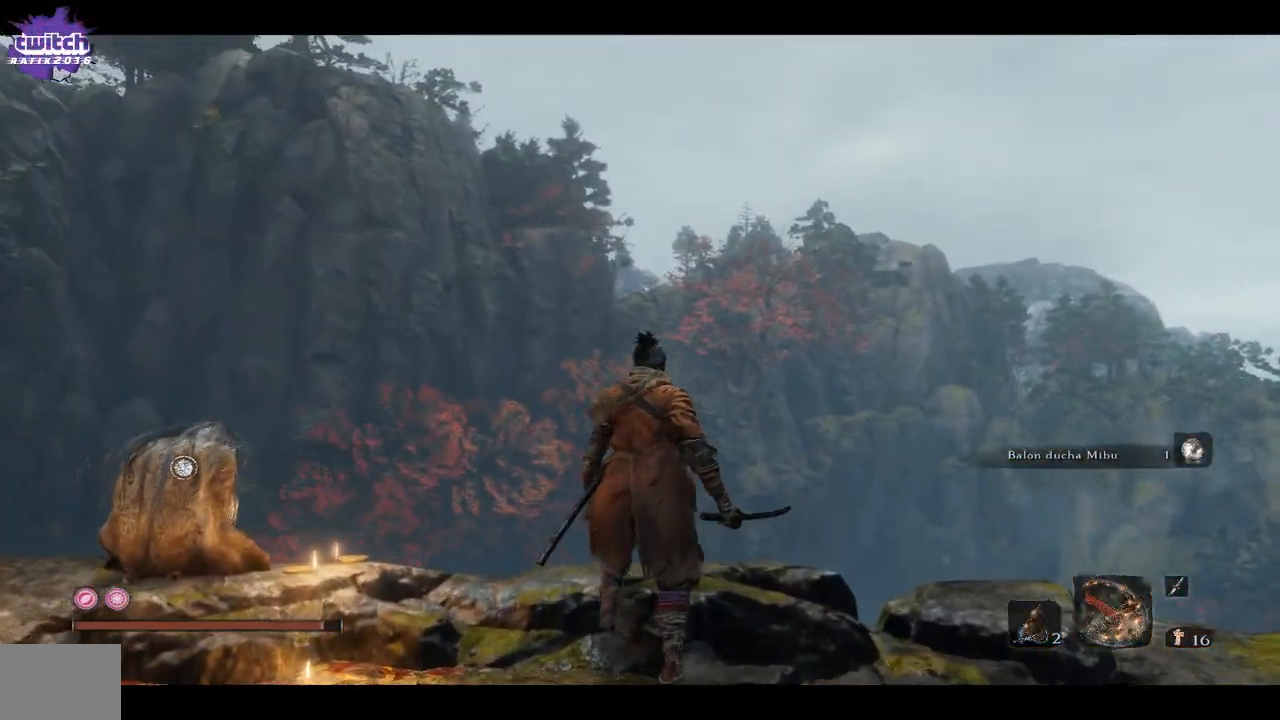
{"dt_ms": 500, "buttons": [], "left_stick": "center", "right_stick": "down-left", "events": [[367, "right_stick", "down-left"]]}
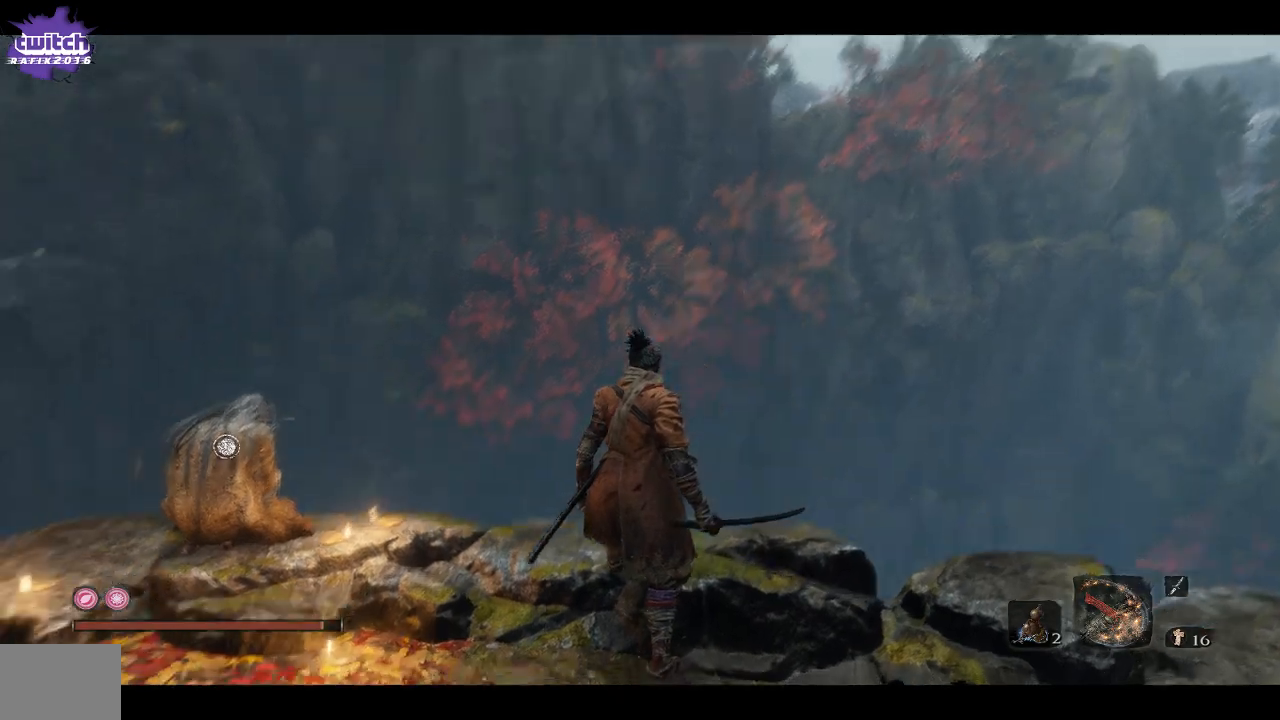
{"dt_ms": 500, "buttons": [], "left_stick": "center", "right_stick": "center", "events": [[200, "right_stick", "center"]]}
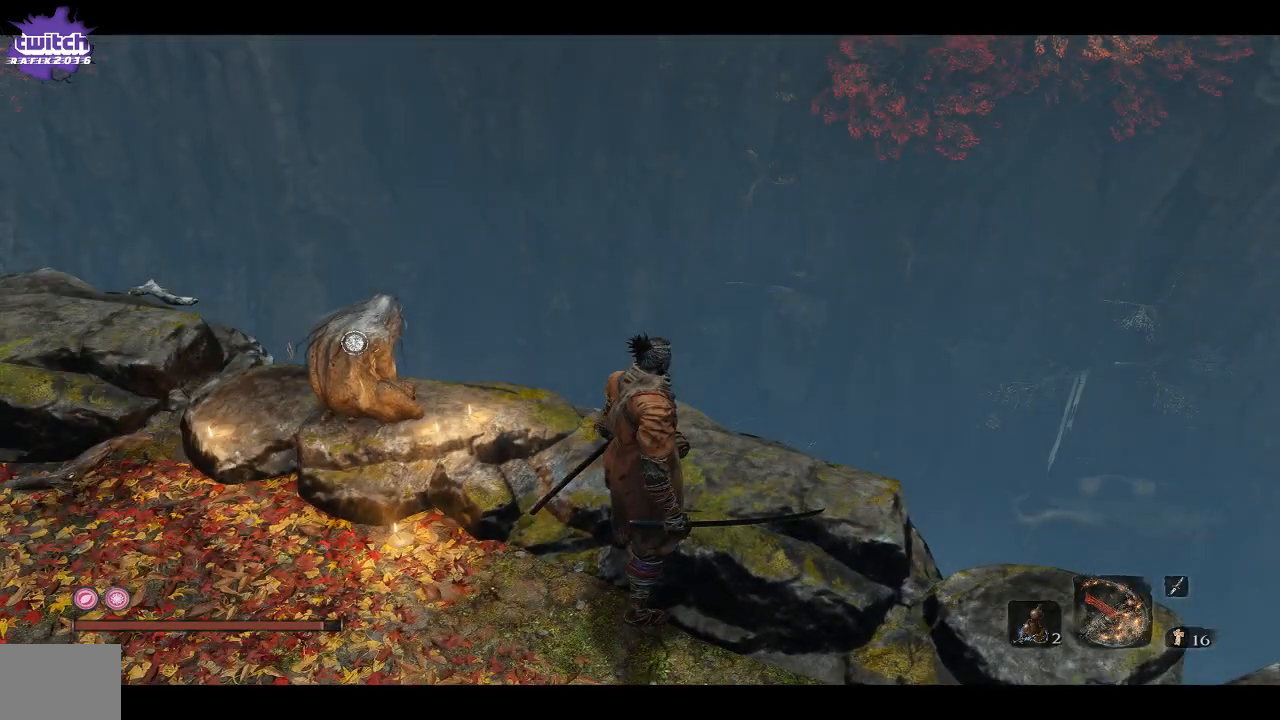
{"dt_ms": 500, "buttons": [], "left_stick": "center", "right_stick": "center", "events": []}
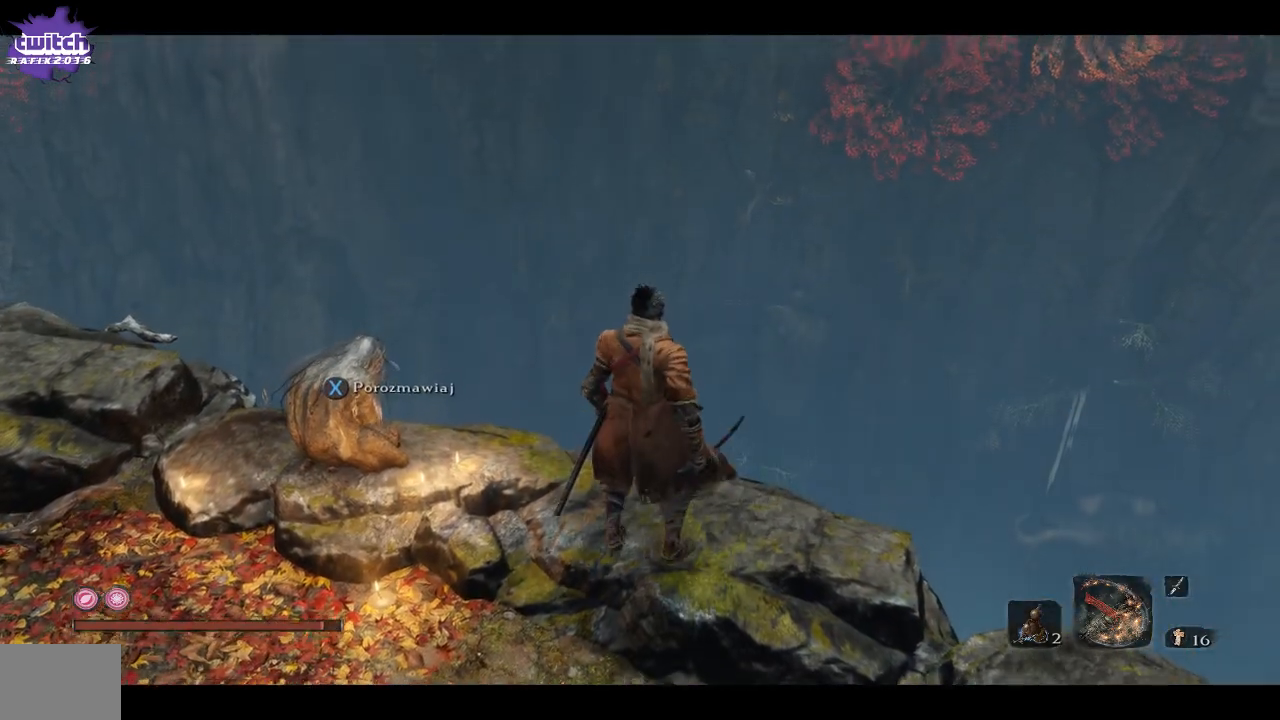
{"dt_ms": 500, "buttons": [], "left_stick": "center", "right_stick": "center", "events": [[50, "right_stick", "right"], [133, "right_stick", "down-right"], [500, "right_stick", "center"]]}
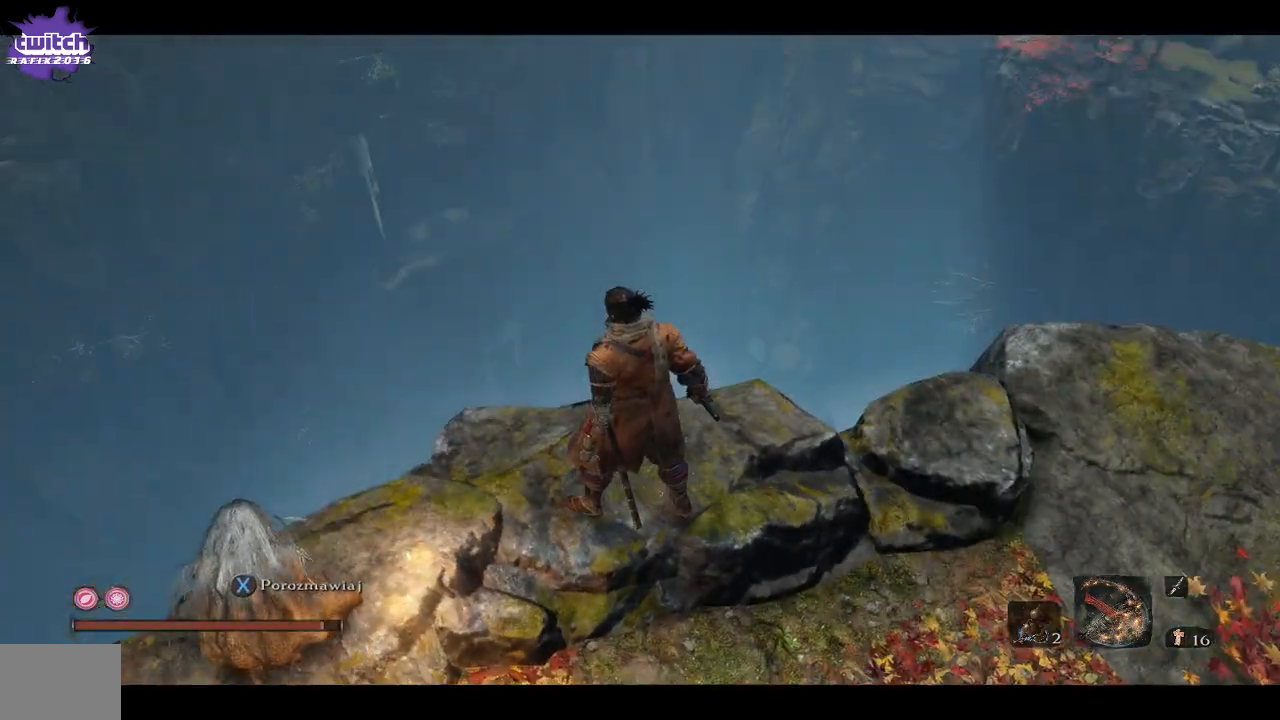
{"dt_ms": 500, "buttons": [], "left_stick": "center", "right_stick": "center", "events": []}
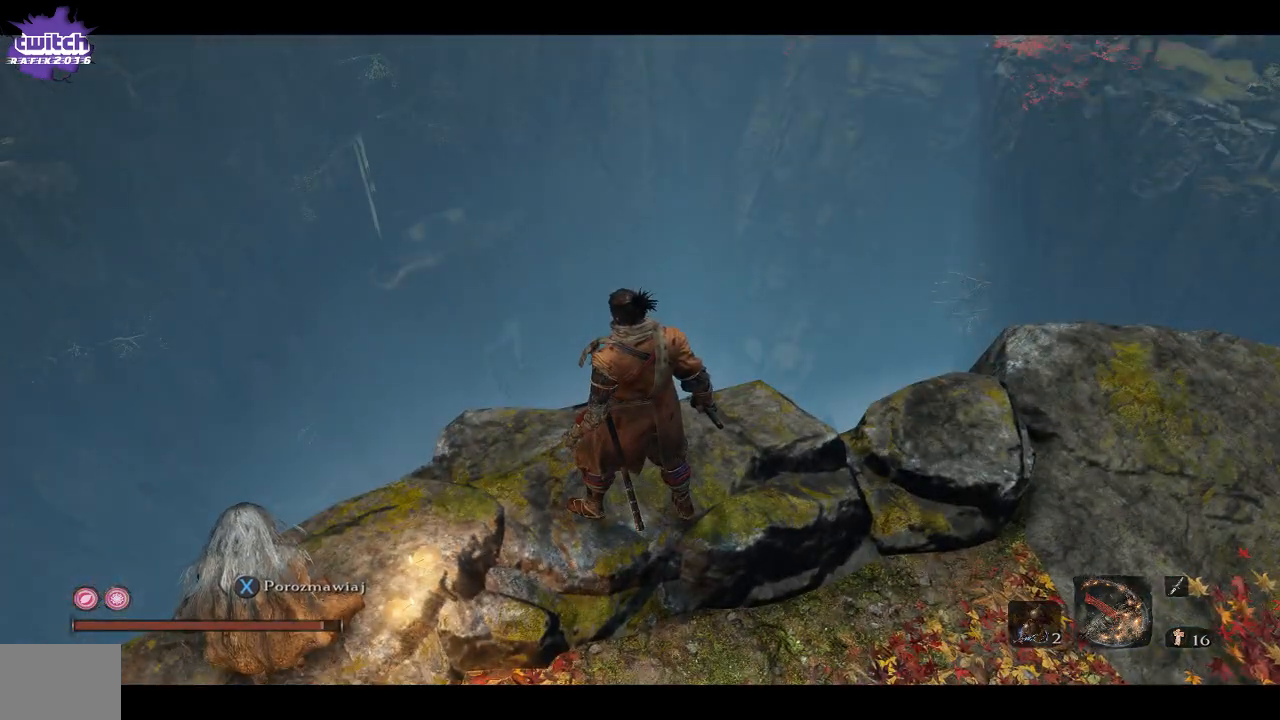
{"dt_ms": 500, "buttons": [], "left_stick": "center", "right_stick": "center", "events": [[100, "right_stick", "left"], [383, "right_stick", "center"]]}
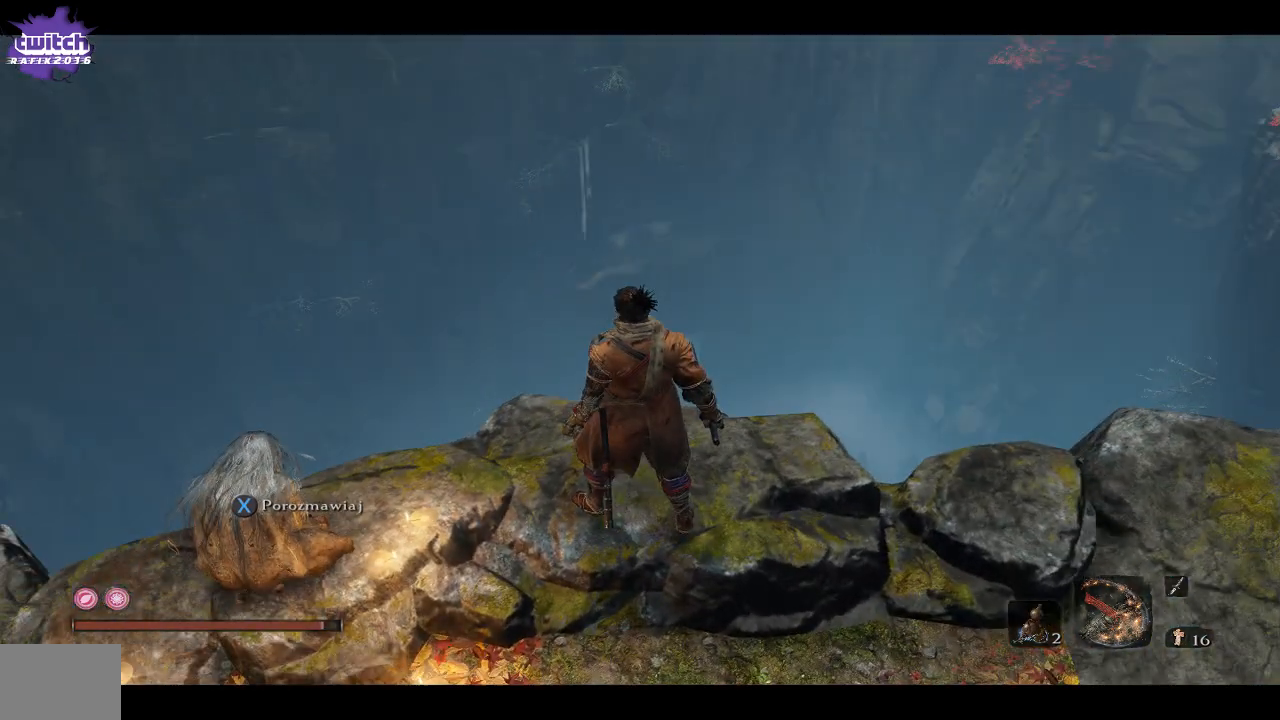
{"dt_ms": 500, "buttons": [], "left_stick": "center", "right_stick": "center", "events": []}
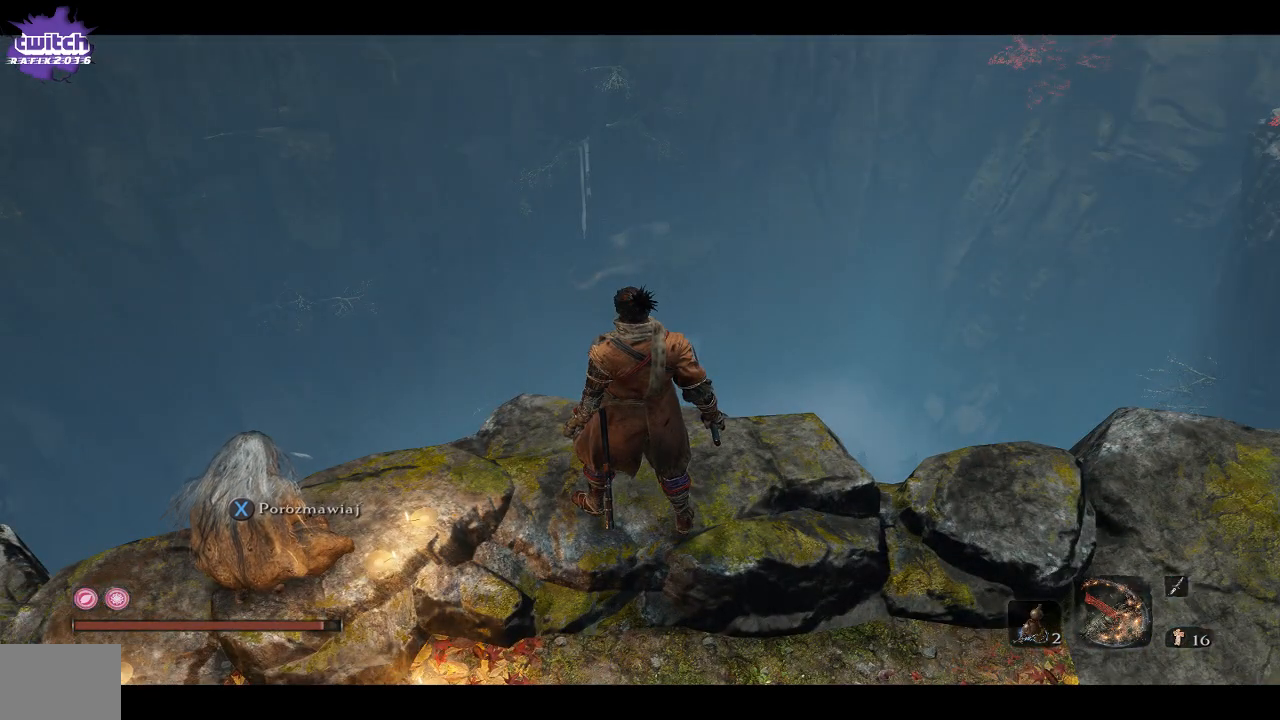
{"dt_ms": 500, "buttons": [], "left_stick": "center", "right_stick": "up-right", "events": [[217, "right_stick", "right"], [267, "right_stick", "up-right"]]}
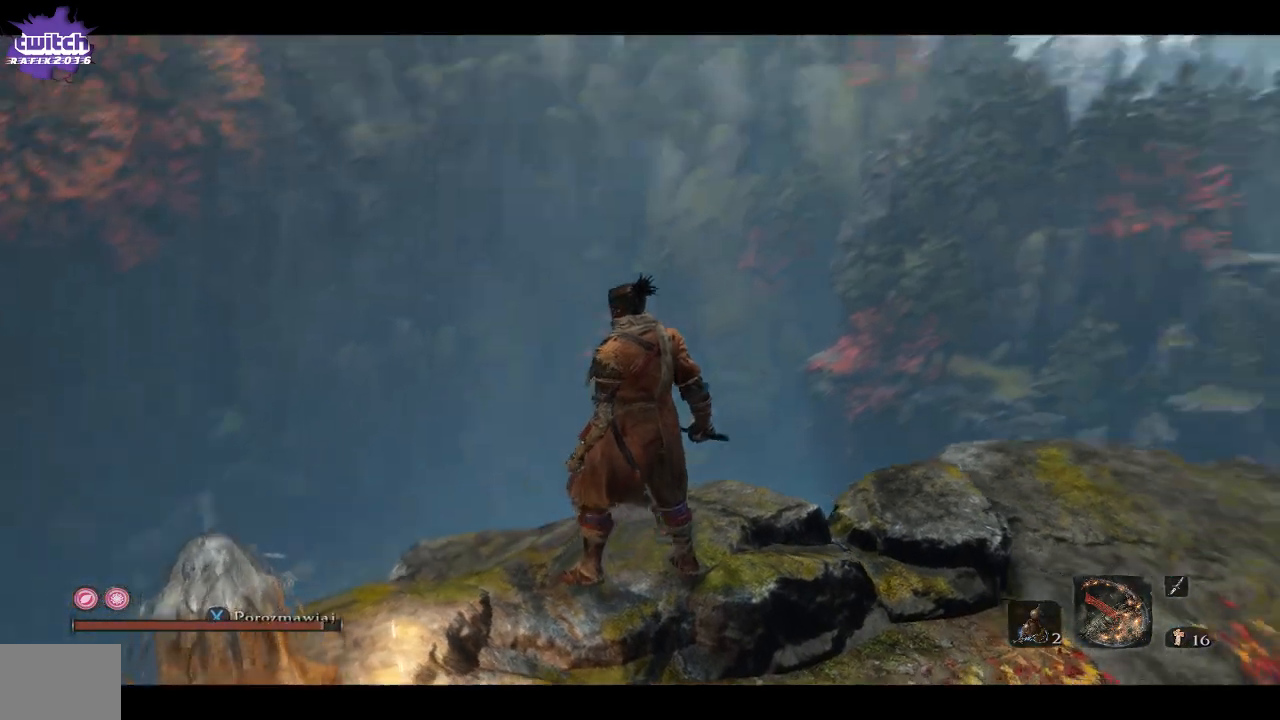
{"dt_ms": 500, "buttons": [], "left_stick": "center", "right_stick": "left", "events": [[250, "right_stick", "center"], [433, "right_stick", "left"]]}
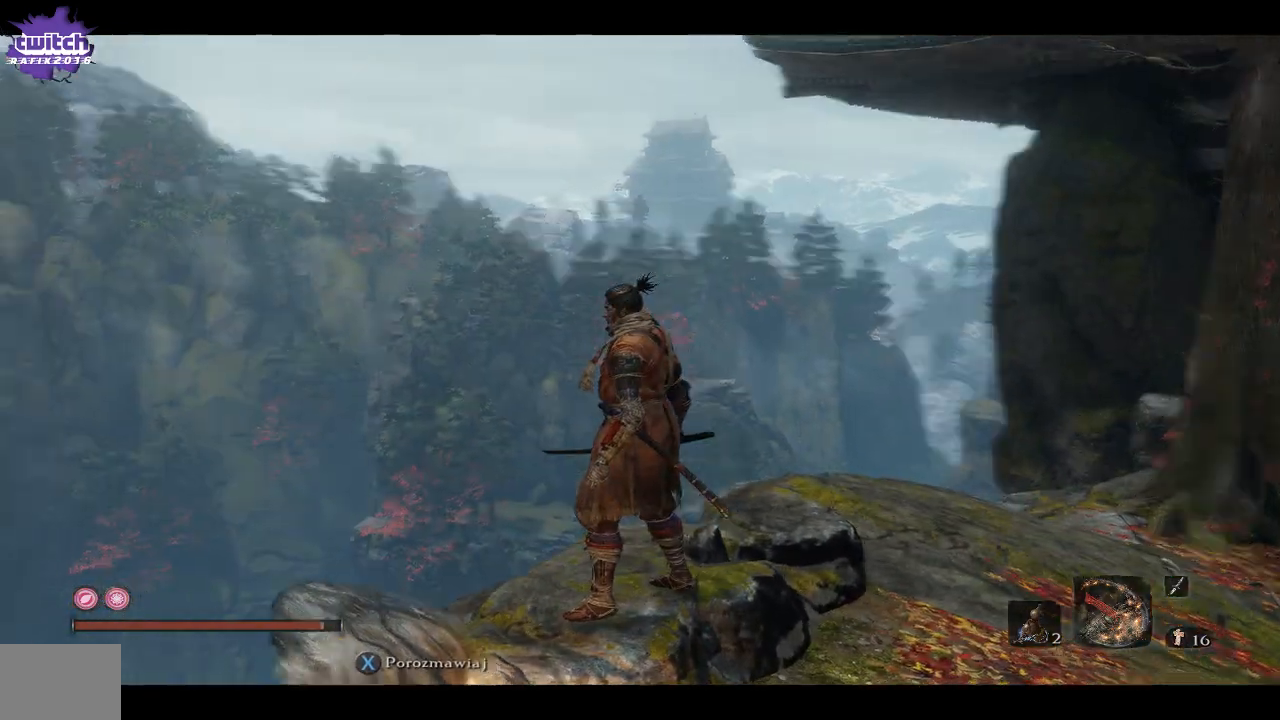
{"dt_ms": 500, "buttons": [], "left_stick": "center", "right_stick": "left", "events": [[200, "right_stick", "center"], [300, "right_stick", "left"]]}
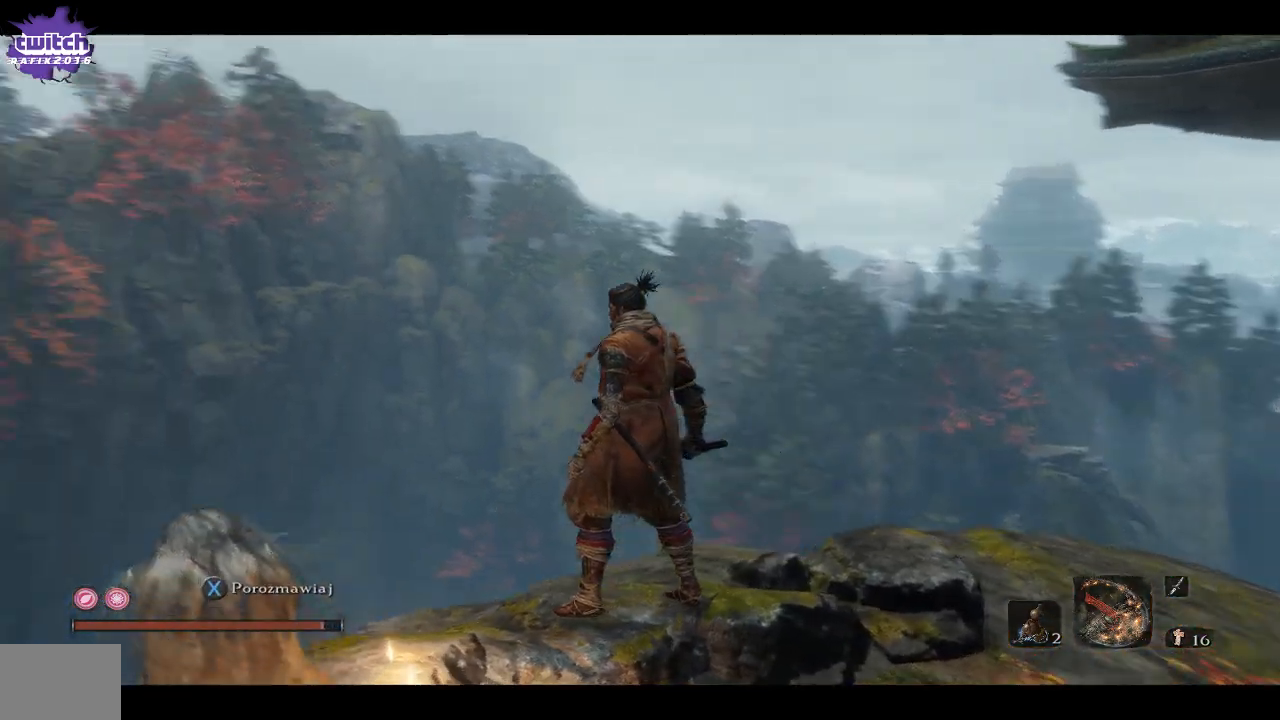
{"dt_ms": 500, "buttons": [], "left_stick": "center", "right_stick": "left", "events": []}
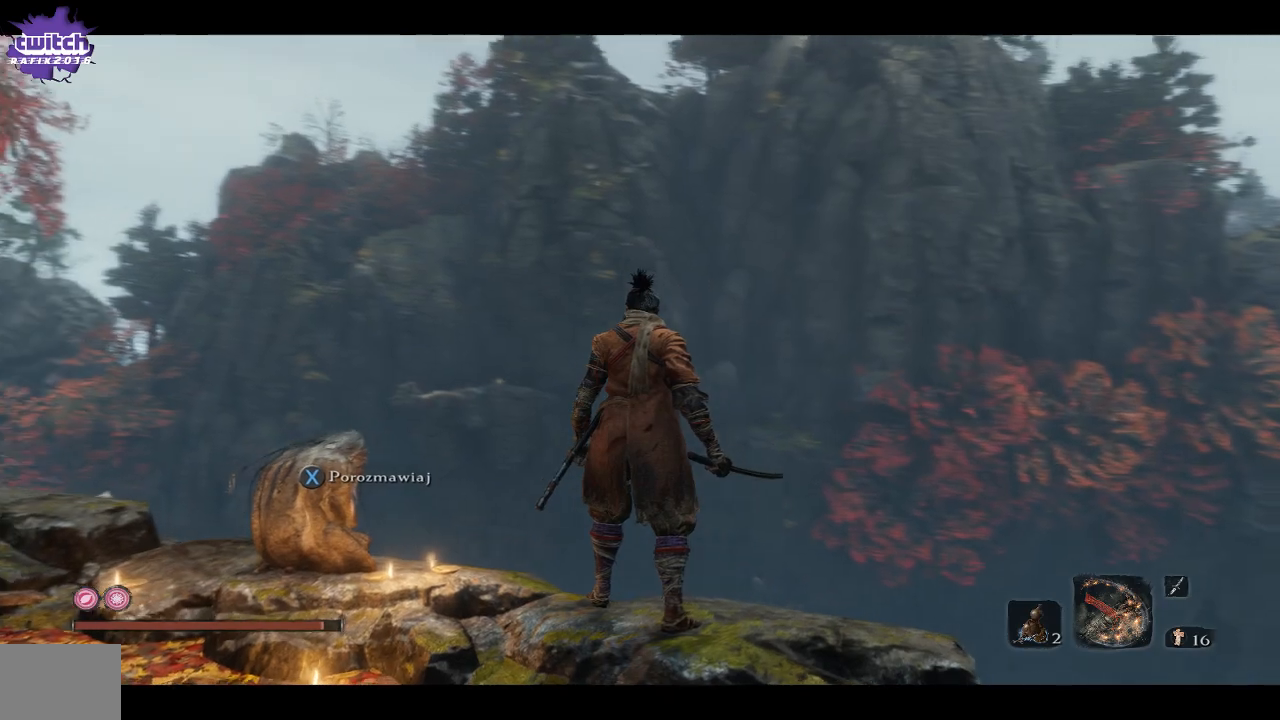
{"dt_ms": 500, "buttons": [], "left_stick": "center", "right_stick": "up", "events": [[83, "right_stick", "center"], [300, "right_stick", "up"]]}
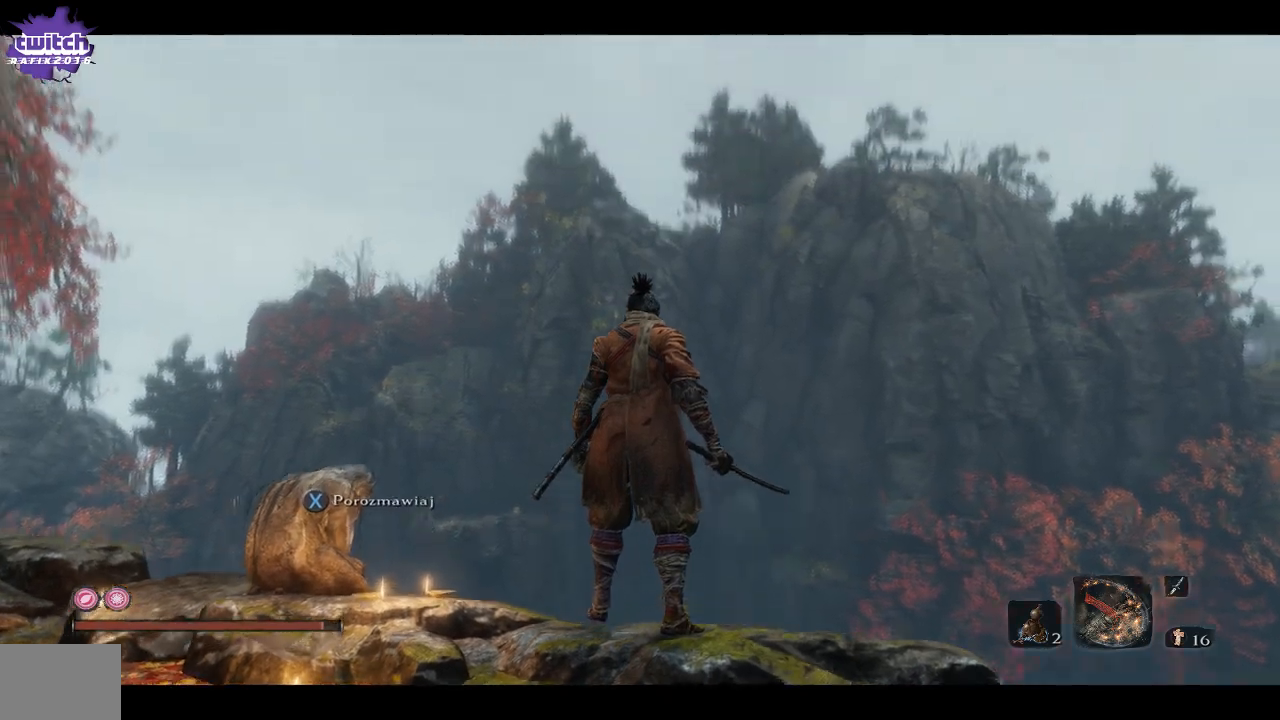
{"dt_ms": 500, "buttons": [], "left_stick": "center", "right_stick": "left", "events": [[83, "right_stick", "center"], [300, "right_stick", "left"]]}
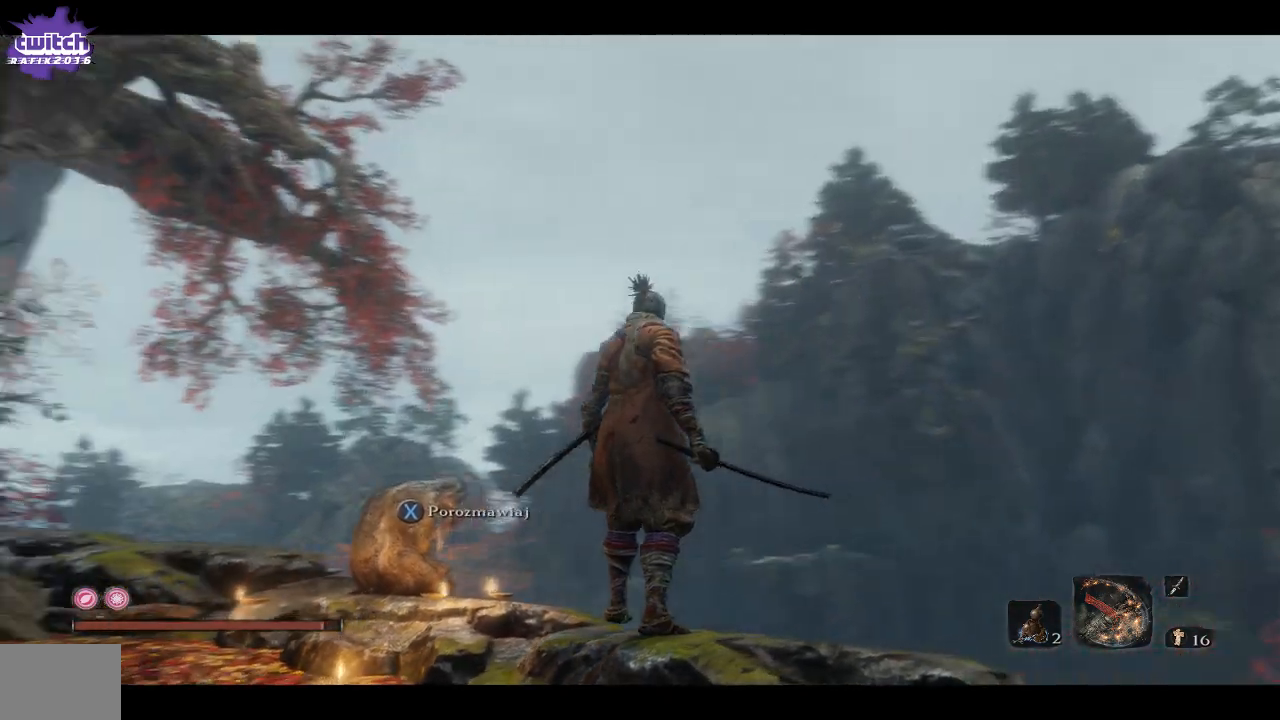
{"dt_ms": 500, "buttons": [], "left_stick": "center", "right_stick": "left", "events": [[233, "right_stick", "center"], [467, "right_stick", "left"]]}
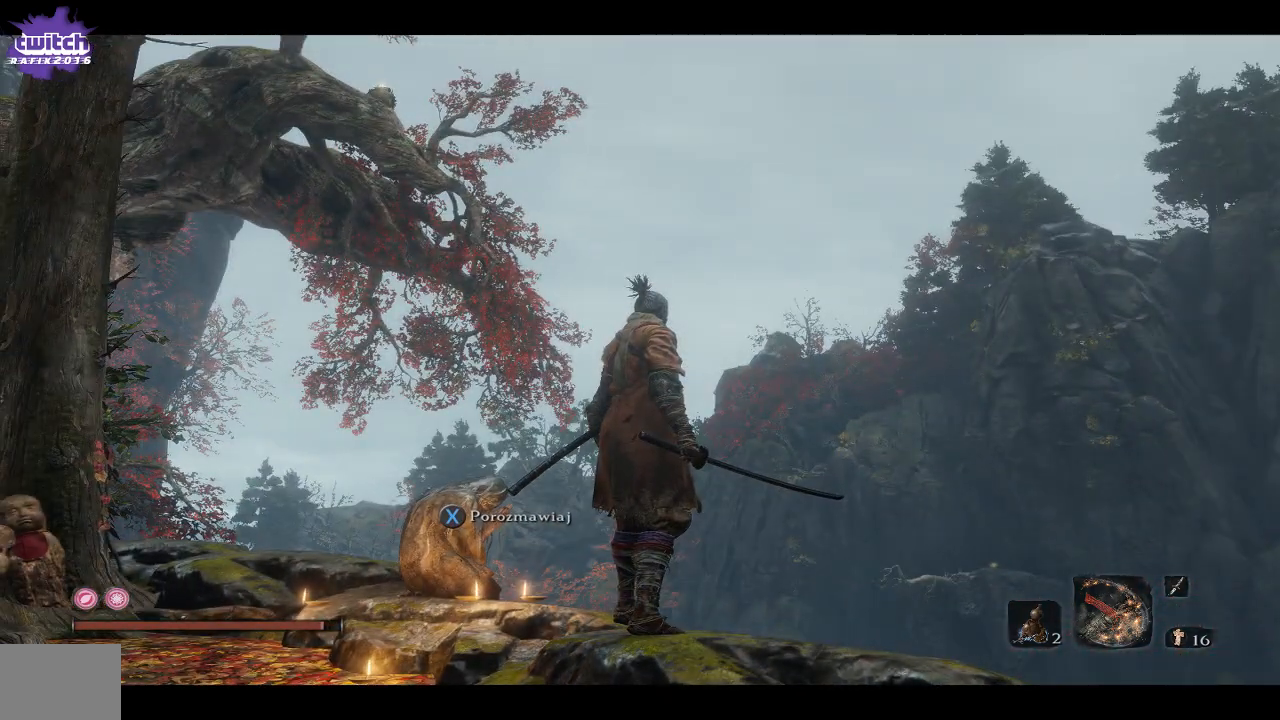
{"dt_ms": 500, "buttons": [], "left_stick": "center", "right_stick": "right", "events": [[200, "right_stick", "right"]]}
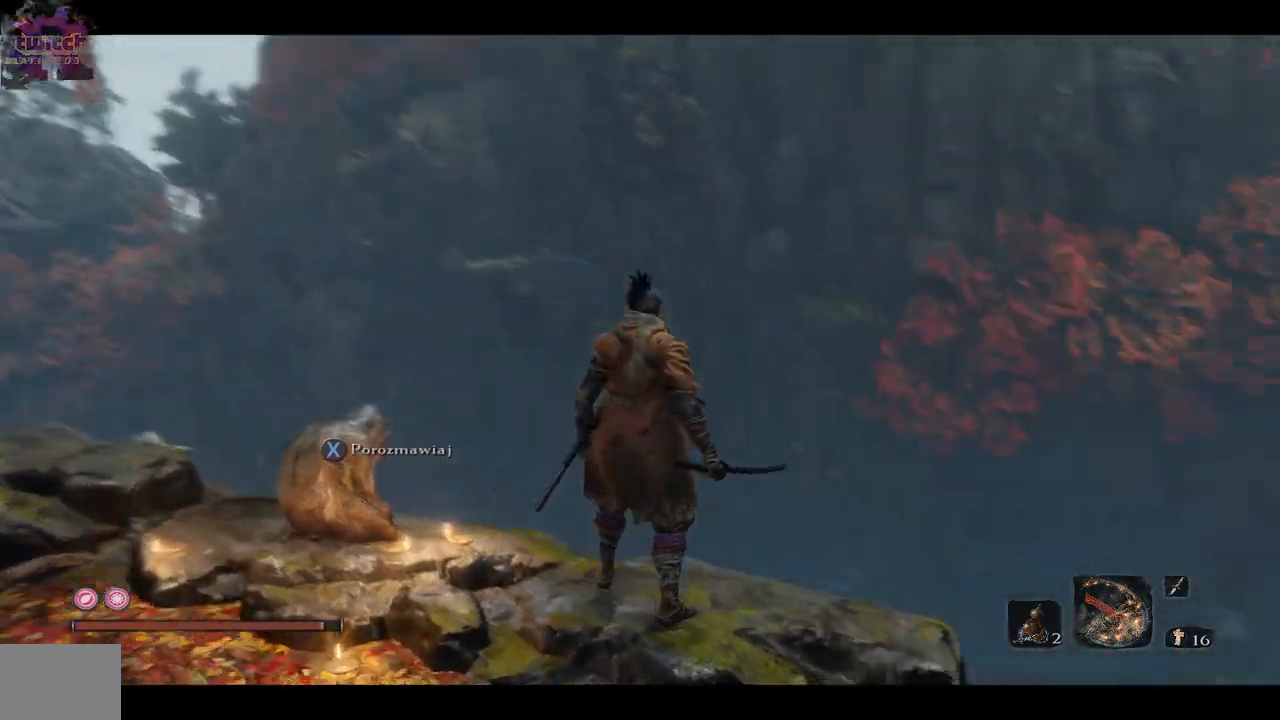
{"dt_ms": 500, "buttons": [], "left_stick": "center", "right_stick": "right", "events": []}
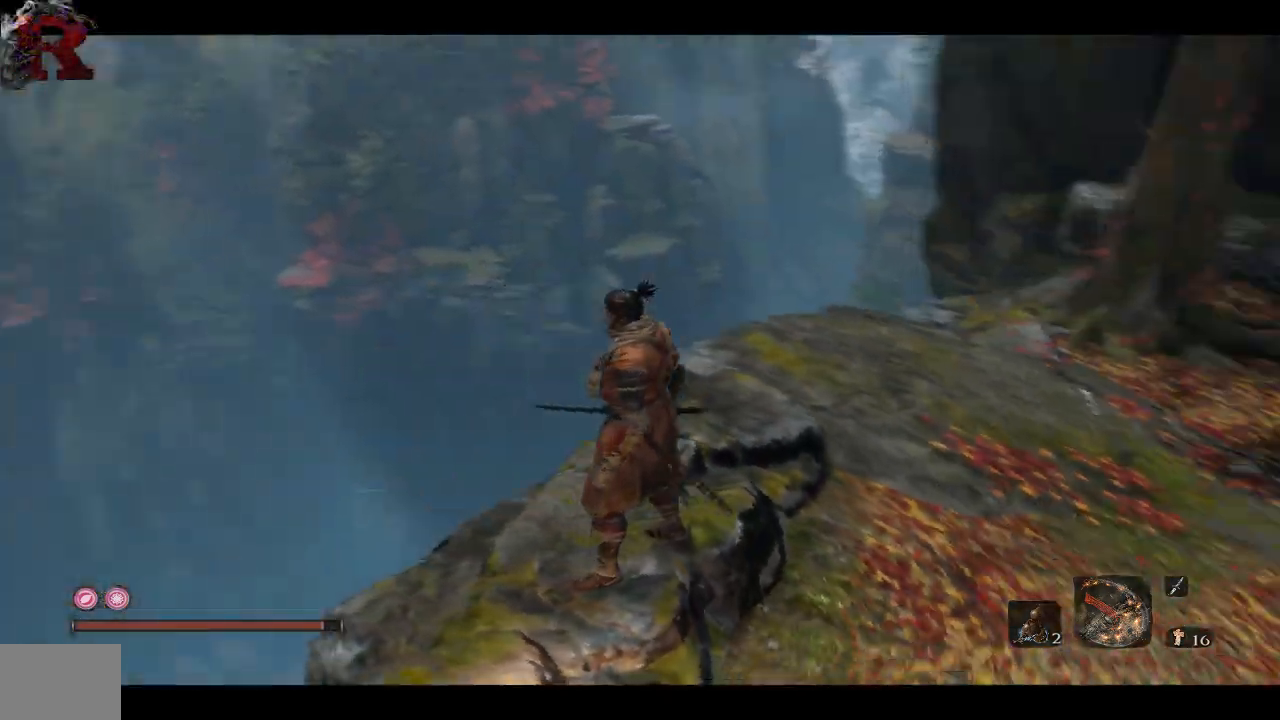
{"dt_ms": 500, "buttons": [], "left_stick": "center", "right_stick": "down", "events": [[200, "right_stick", "center"], [500, "right_stick", "down"]]}
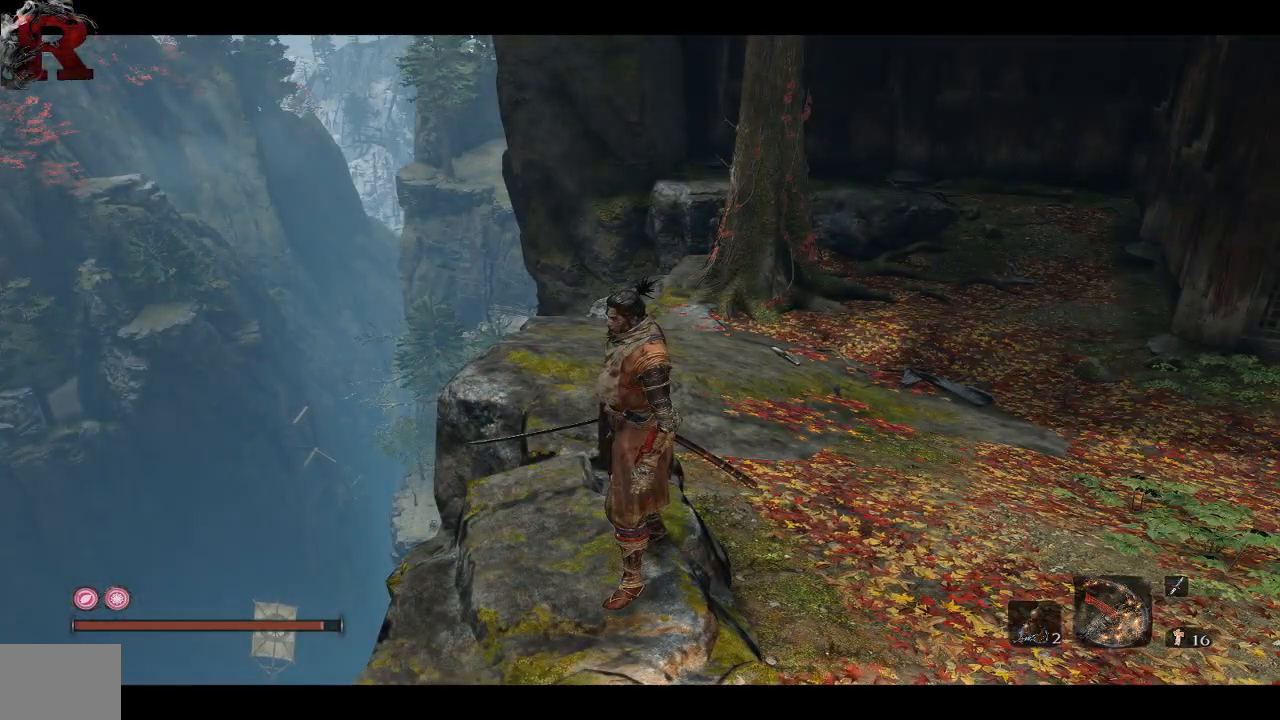
{"dt_ms": 500, "buttons": [], "left_stick": "center", "right_stick": "down", "events": []}
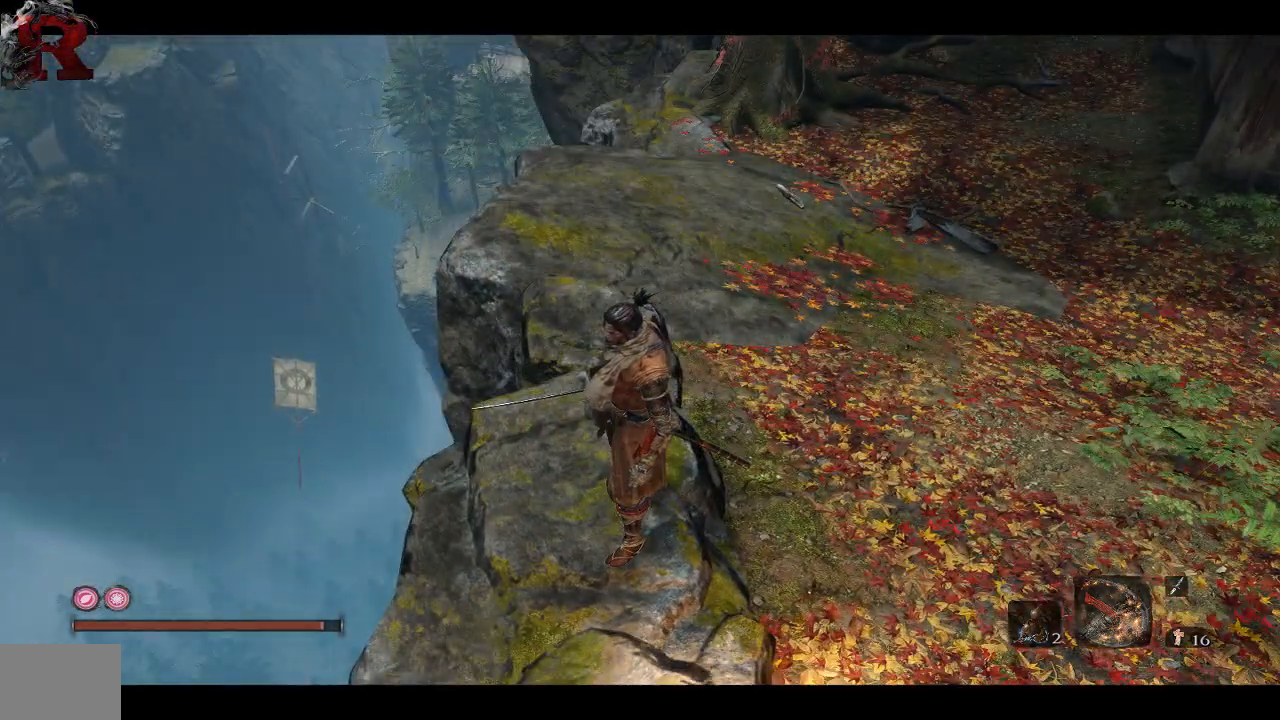
{"dt_ms": 500, "buttons": [], "left_stick": "center", "right_stick": "center", "events": [[133, "right_stick", "down-left"], [317, "right_stick", "center"]]}
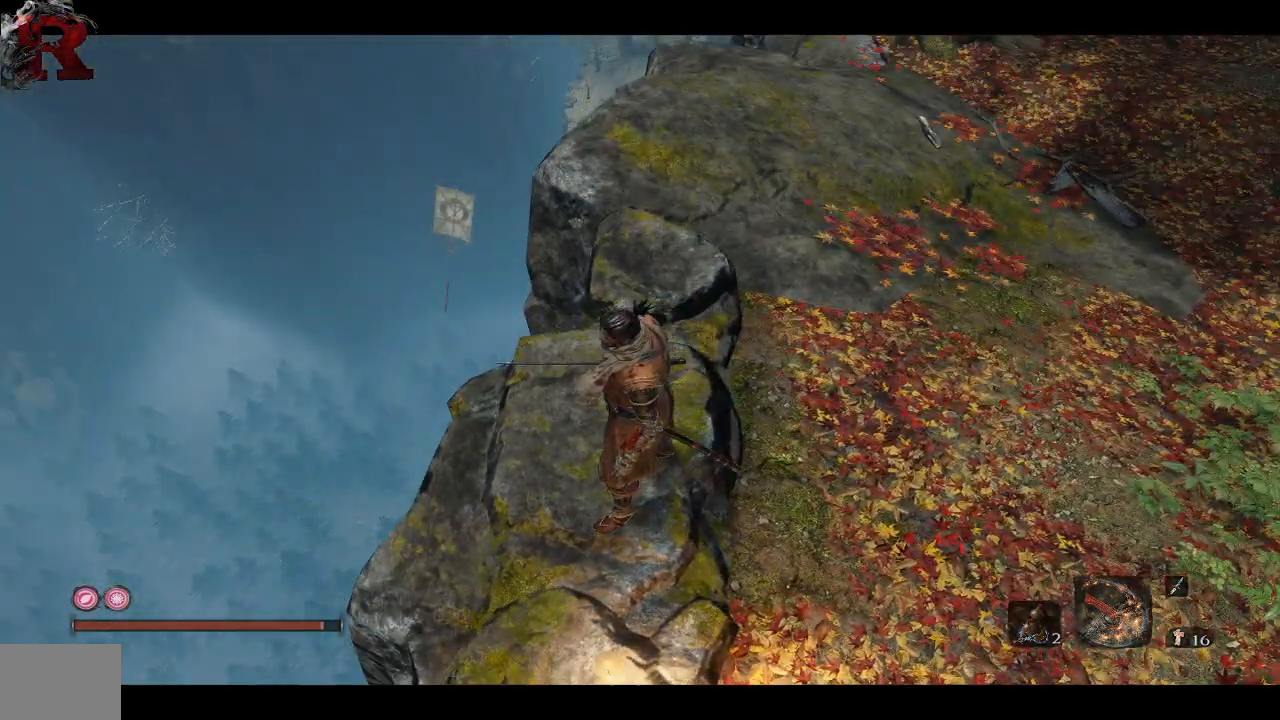
{"dt_ms": 500, "buttons": [], "left_stick": "center", "right_stick": "center", "events": []}
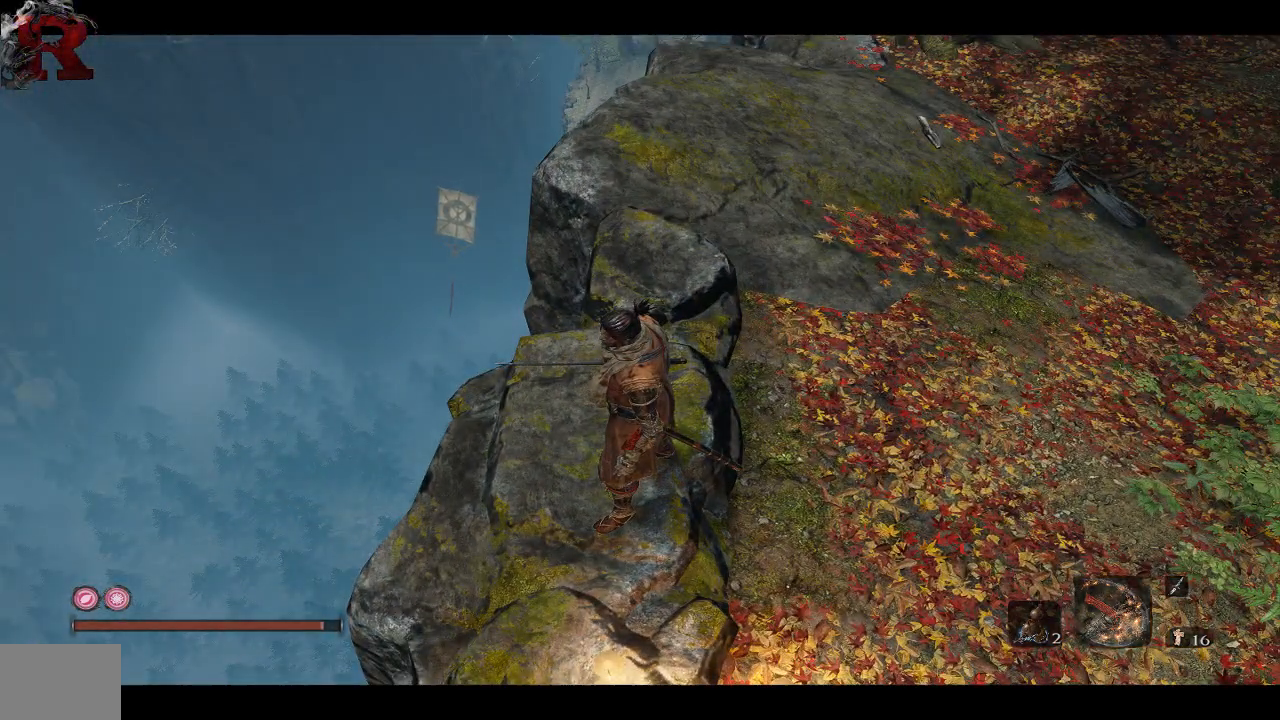
{"dt_ms": 500, "buttons": [], "left_stick": "center", "right_stick": "up-left", "events": [[300, "right_stick", "up-left"]]}
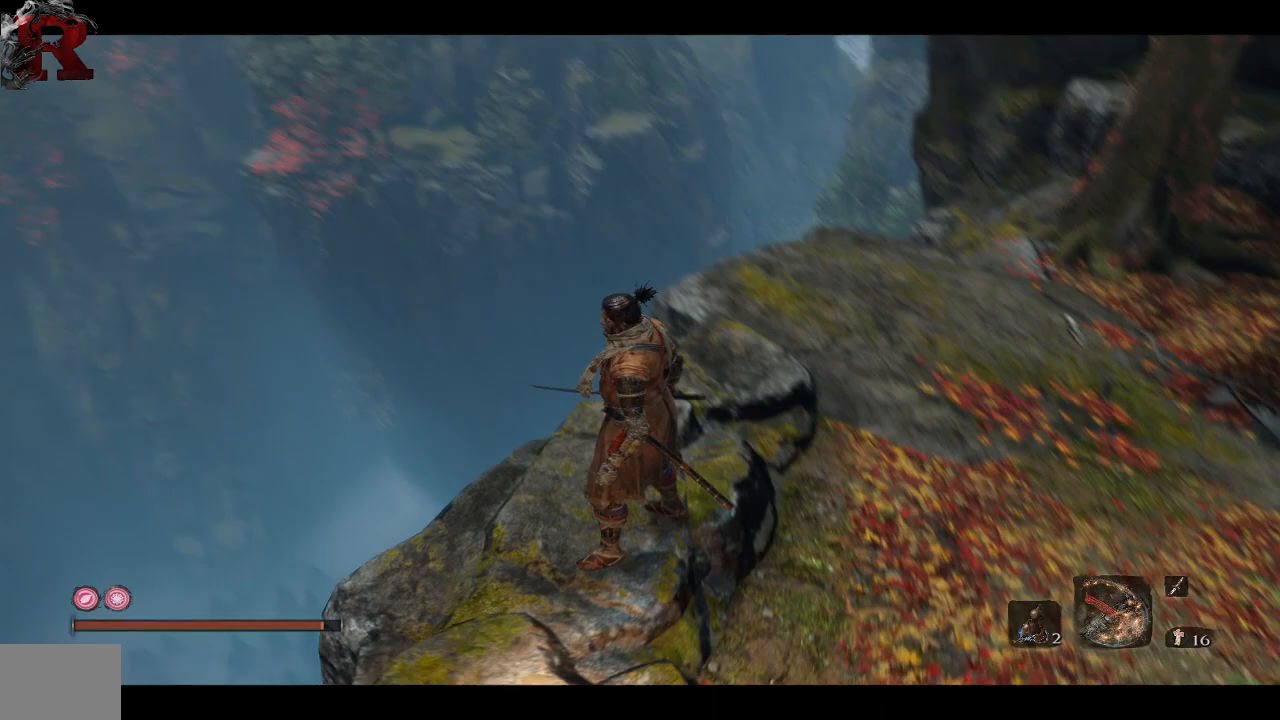
{"dt_ms": 500, "buttons": [], "left_stick": "center", "right_stick": "up-left", "events": []}
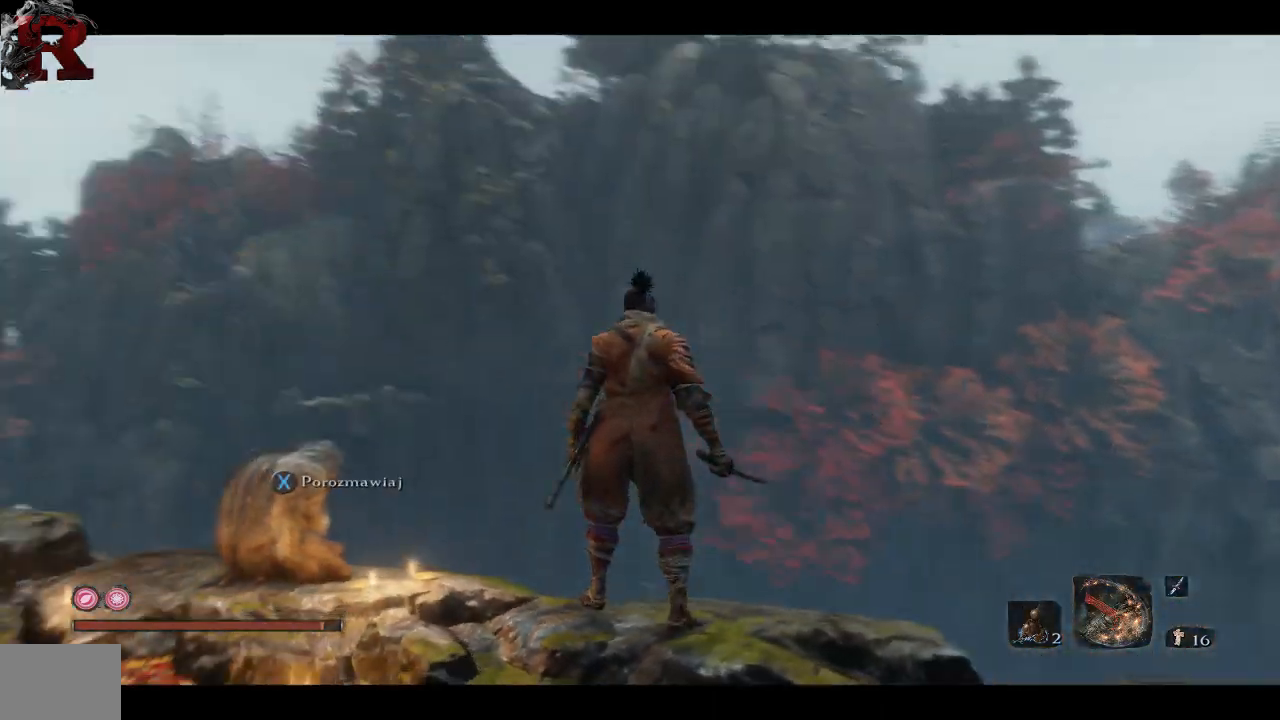
{"dt_ms": 500, "buttons": [], "left_stick": "center", "right_stick": "up-left", "events": []}
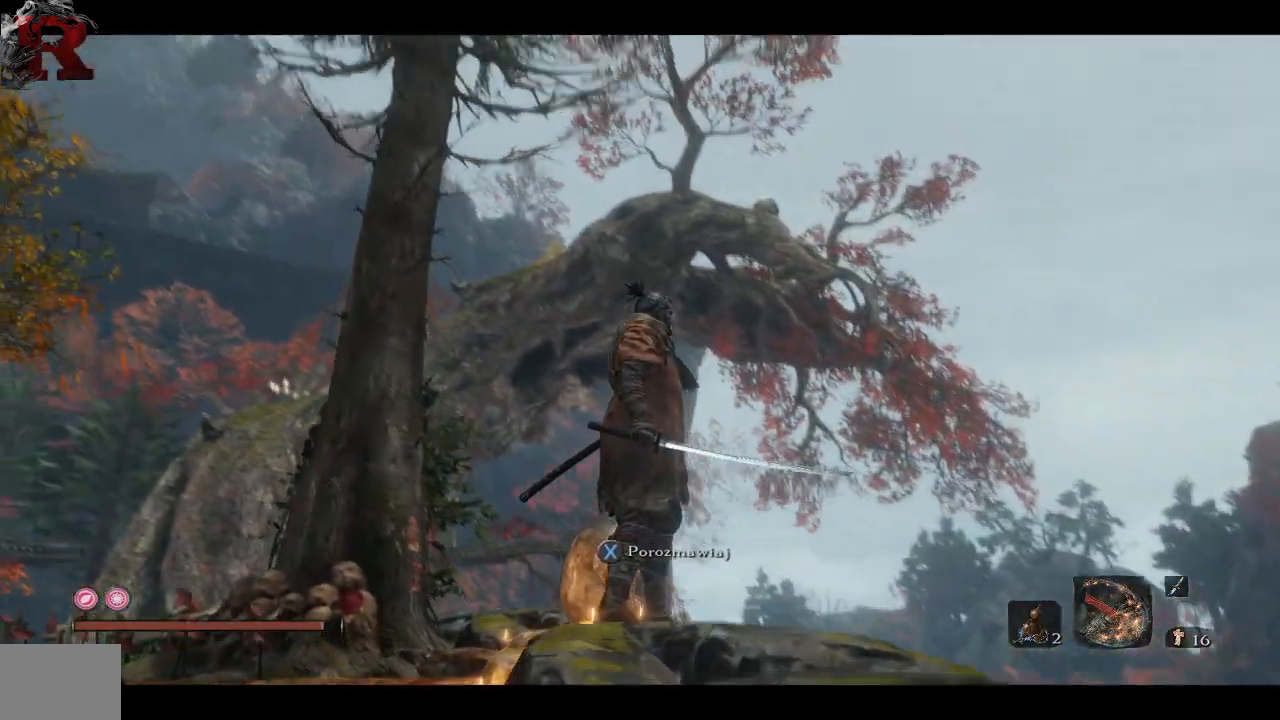
{"dt_ms": 1000, "buttons": [], "left_stick": "center", "right_stick": "center"}
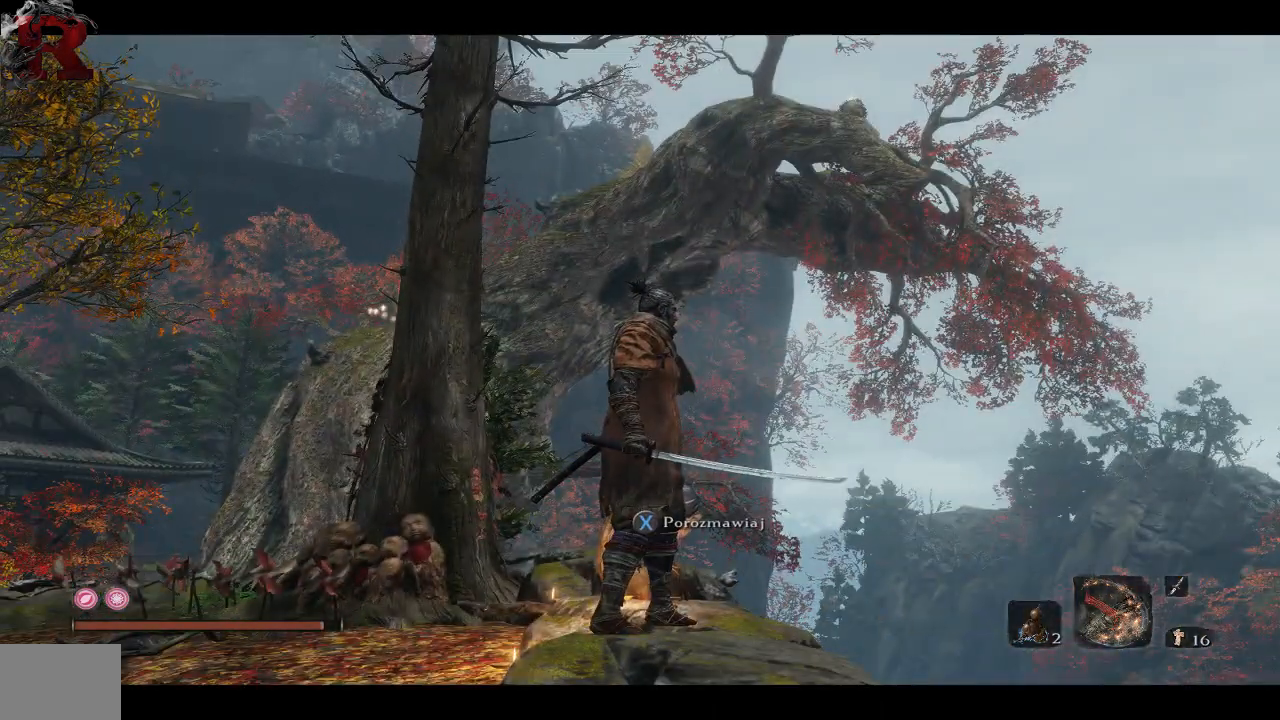
{"dt_ms": 500, "buttons": [], "left_stick": "center", "right_stick": "center", "events": [[167, "right_stick", "left"], [383, "right_stick", "center"]]}